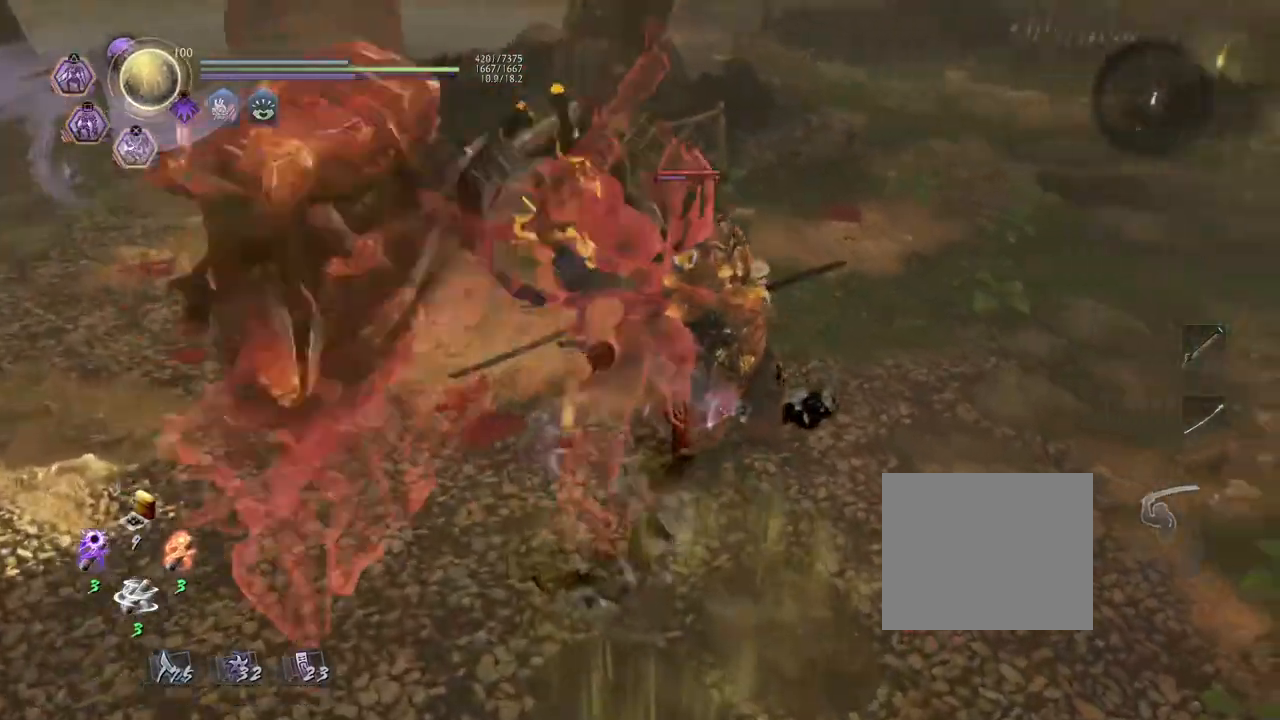
Gameplay with a controller (PlayStation layout); each line is a JSON object with the inputs held at the frame after it. "events" lists button and stick changes between this image and that frame as [ms after this image, input, new state], when the widget could be followed in between.
{"buttons": [], "left_stick": "up-left", "right_stick": "center", "events": [[100, "CROSS", "up"], [100, "R2", "up"], [167, "left_stick", "up-left"], [233, "R1", "down"], [250, "CROSS", "down"], [350, "R1", "up"], [367, "CROSS", "up"]]}
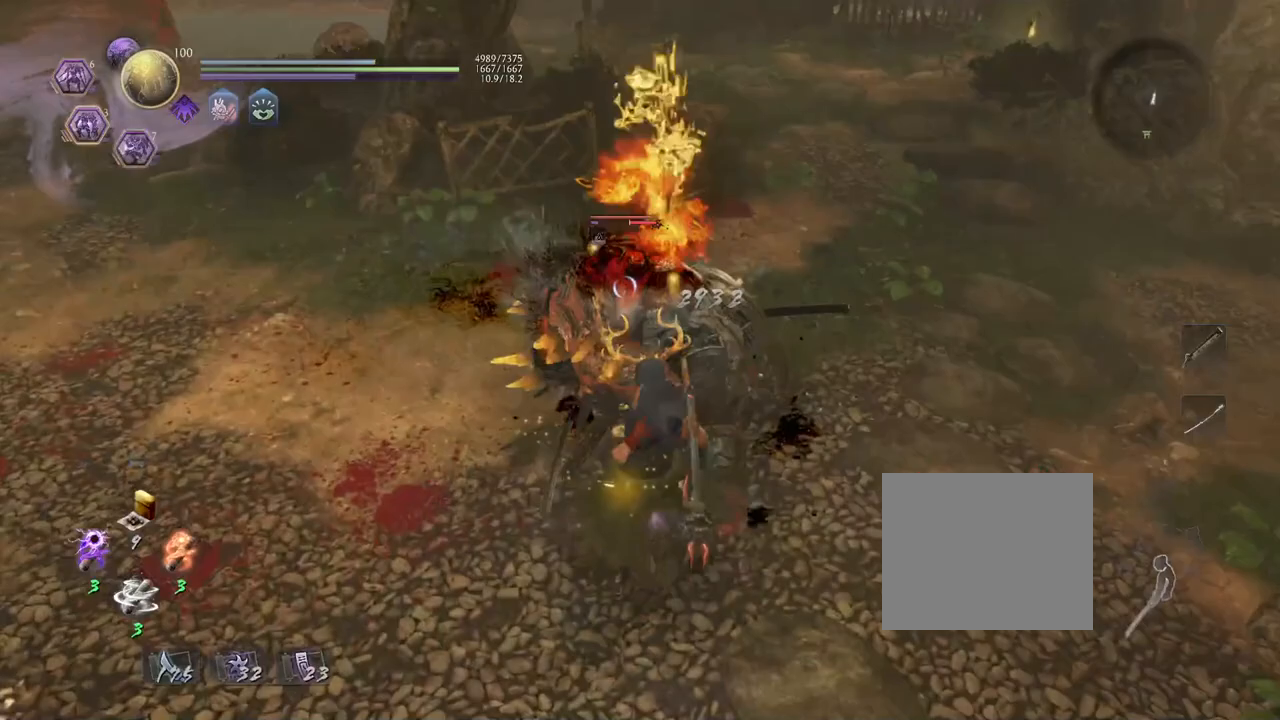
{"buttons": ["TRIANGLE"], "left_stick": "center", "right_stick": "center", "events": [[100, "SQUARE", "down"], [100, "left_stick", "center"], [250, "SQUARE", "up"], [400, "TRIANGLE", "down"]]}
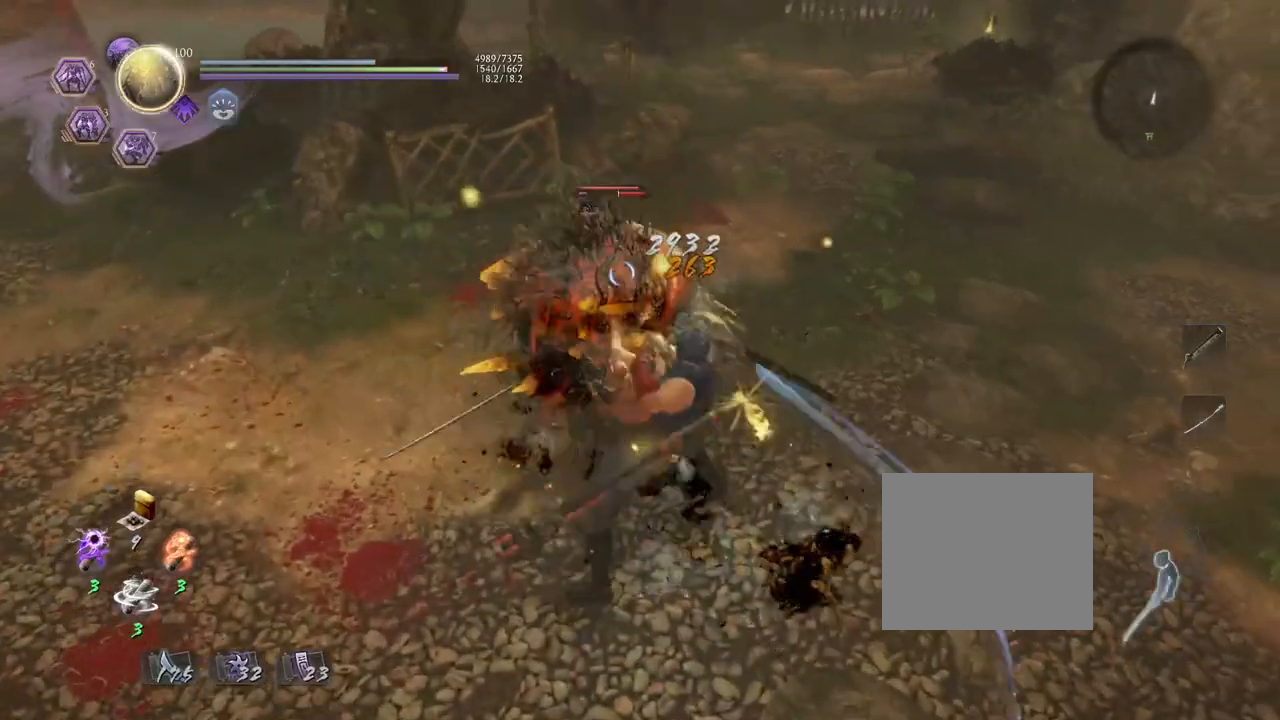
{"buttons": [], "left_stick": "center", "right_stick": "center", "events": [[33, "TRIANGLE", "up"], [133, "TRIANGLE", "down"], [233, "TRIANGLE", "up"], [367, "R1", "down"], [383, "SQUARE", "down"], [483, "R1", "up"], [500, "SQUARE", "up"]]}
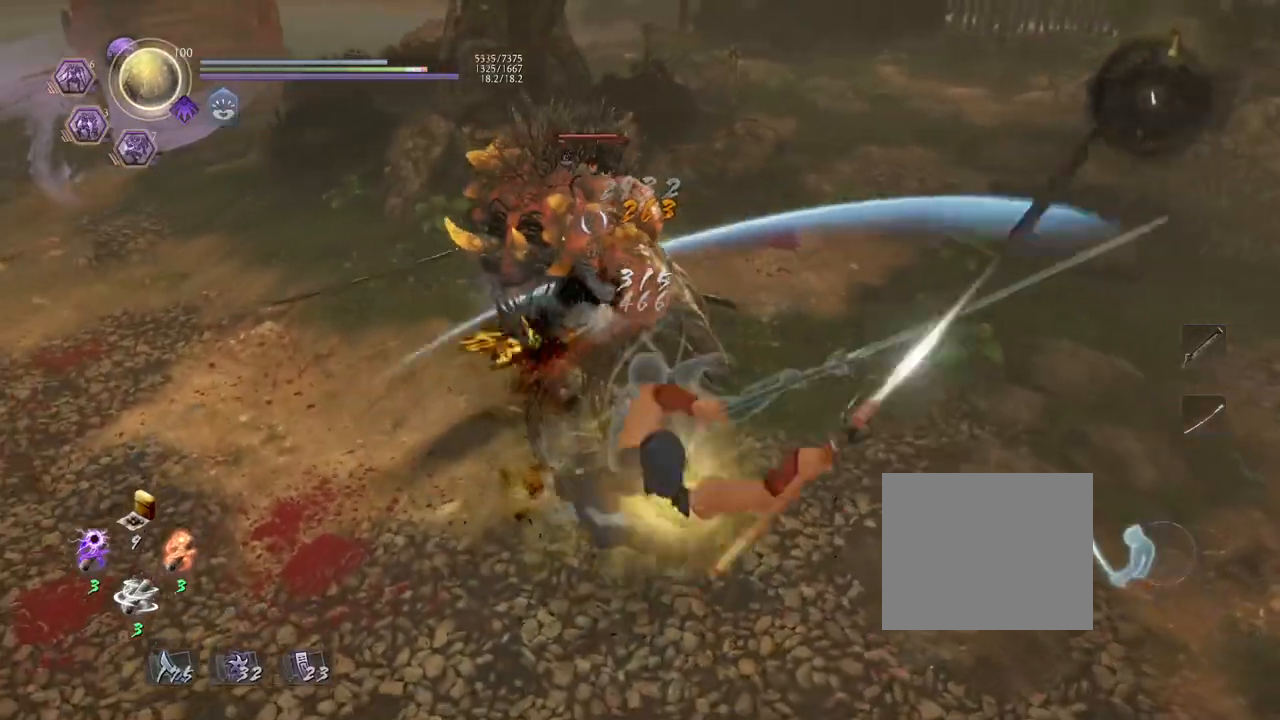
{"buttons": ["SQUARE"], "left_stick": "center", "right_stick": "center", "events": [[117, "left_stick", "up-left"], [283, "CROSS", "down"], [367, "CROSS", "up"], [417, "left_stick", "center"], [483, "SQUARE", "down"]]}
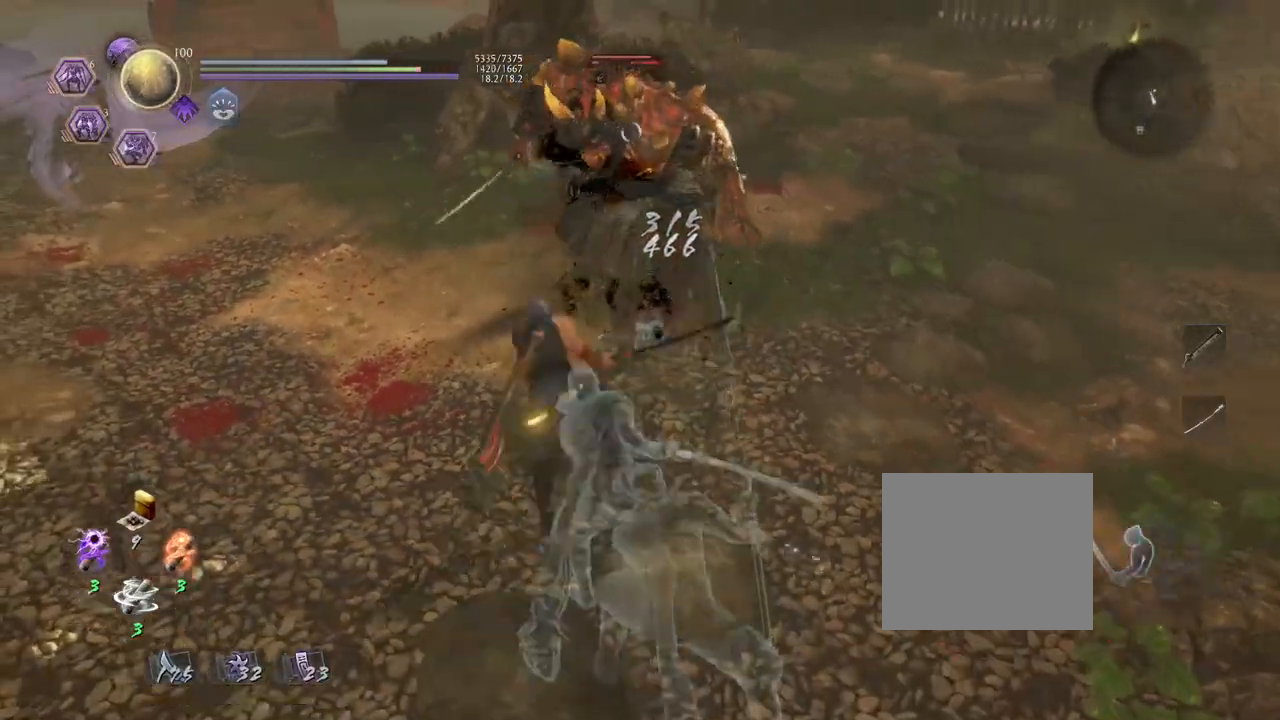
{"buttons": [], "left_stick": "center", "right_stick": "center", "events": [[83, "SQUARE", "up"], [167, "SQUARE", "down"], [267, "SQUARE", "up"], [333, "SQUARE", "down"], [433, "SQUARE", "up"]]}
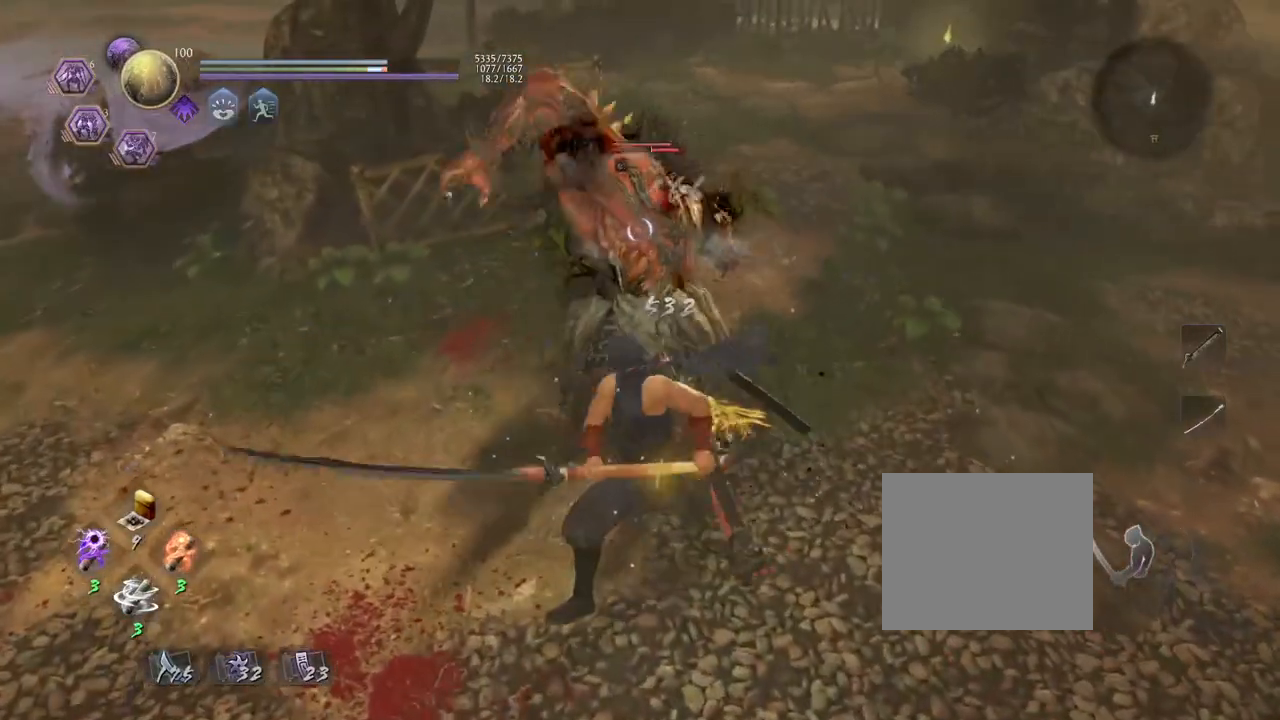
{"buttons": [], "left_stick": "up", "right_stick": "center", "events": [[17, "R1", "down"], [50, "CROSS", "down"], [133, "R1", "up"], [167, "CROSS", "up"], [267, "left_stick", "up"]]}
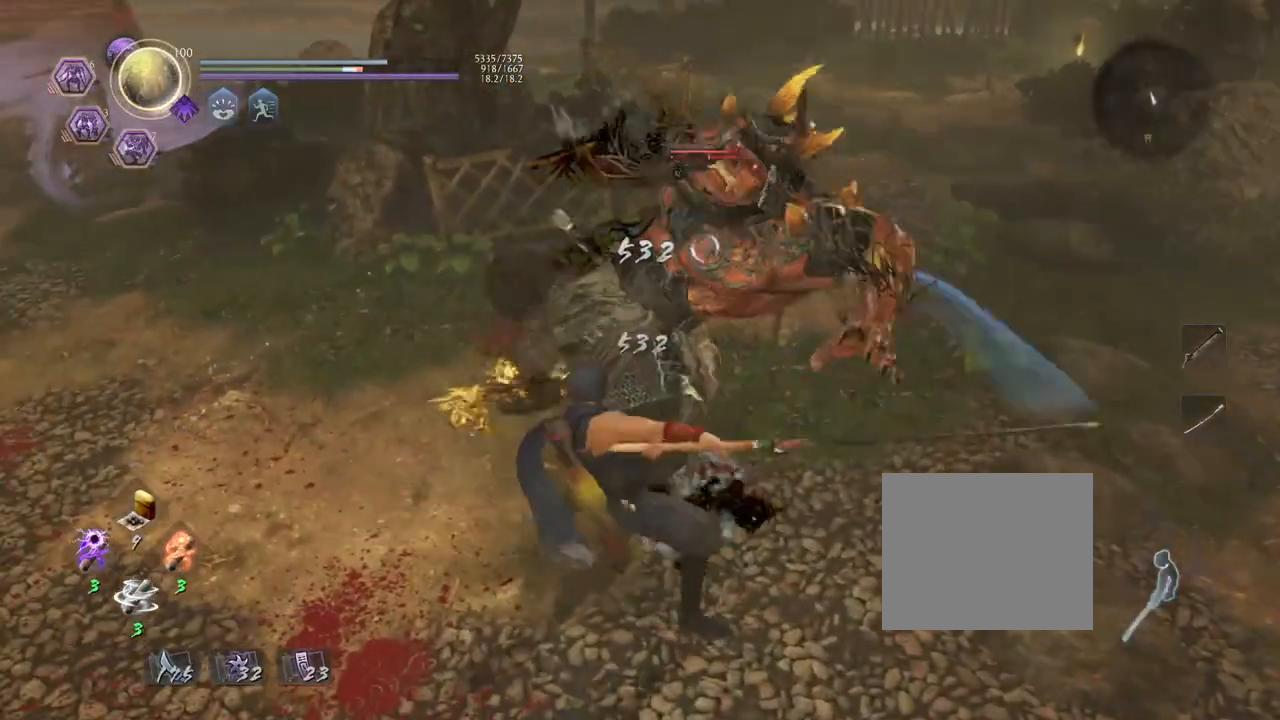
{"buttons": [], "left_stick": "center", "right_stick": "center", "events": [[117, "CROSS", "down"], [233, "CROSS", "up"], [250, "left_stick", "center"], [350, "TRIANGLE", "down"], [467, "TRIANGLE", "up"]]}
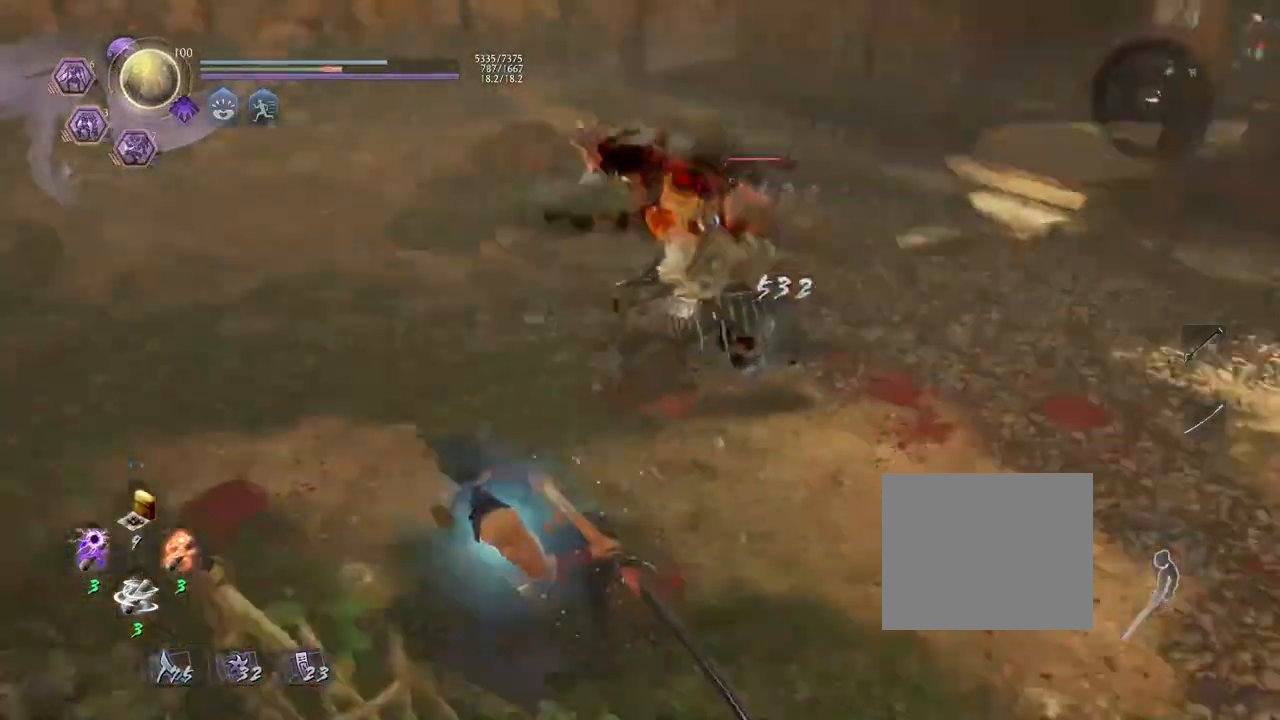
{"buttons": [], "left_stick": "center", "right_stick": "center", "events": [[50, "TRIANGLE", "down"], [150, "TRIANGLE", "up"], [233, "TRIANGLE", "down"], [367, "TRIANGLE", "up"]]}
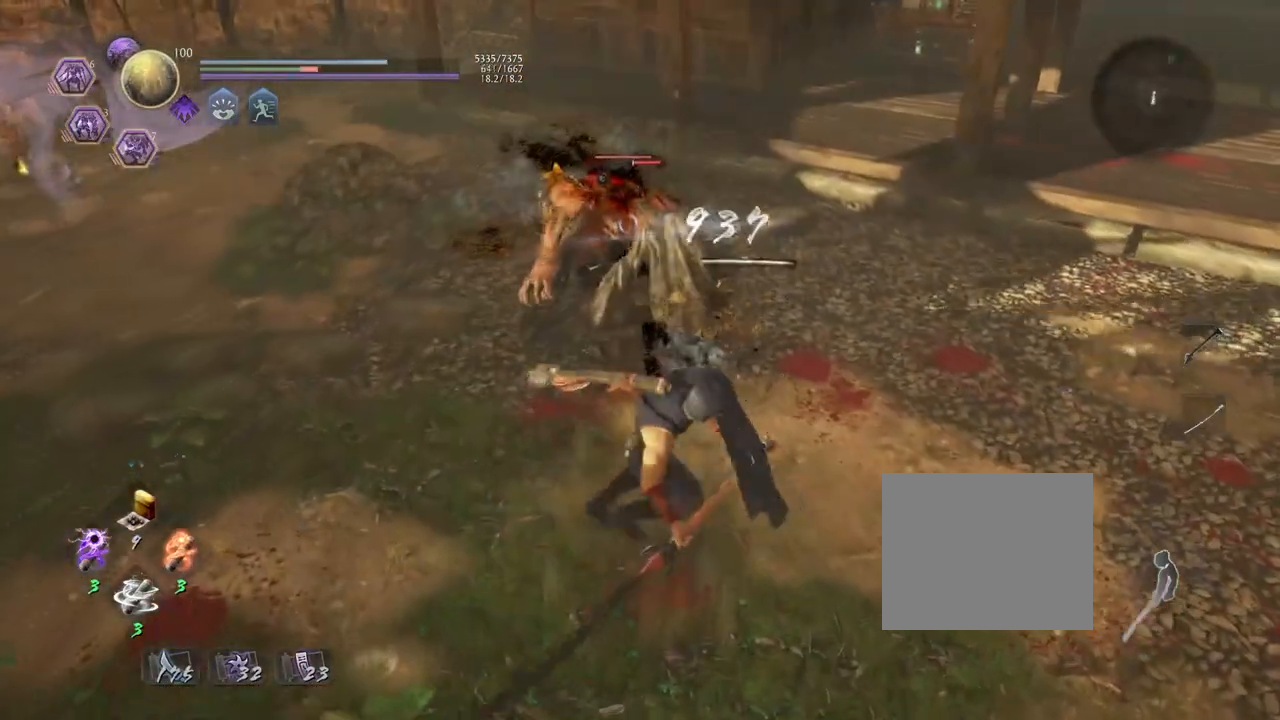
{"buttons": ["SQUARE"], "left_stick": "center", "right_stick": "center", "events": [[300, "SQUARE", "down"], [417, "SQUARE", "up"], [500, "SQUARE", "down"]]}
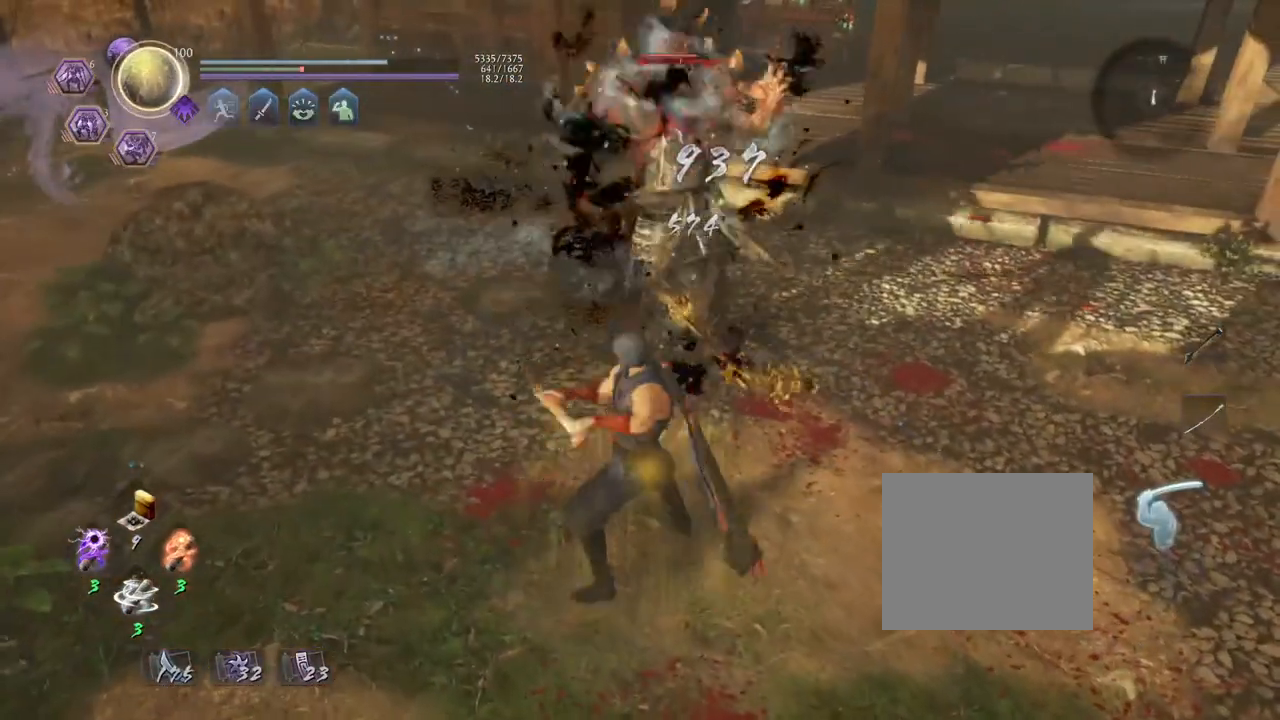
{"buttons": [], "left_stick": "center", "right_stick": "center", "events": [[100, "SQUARE", "up"]]}
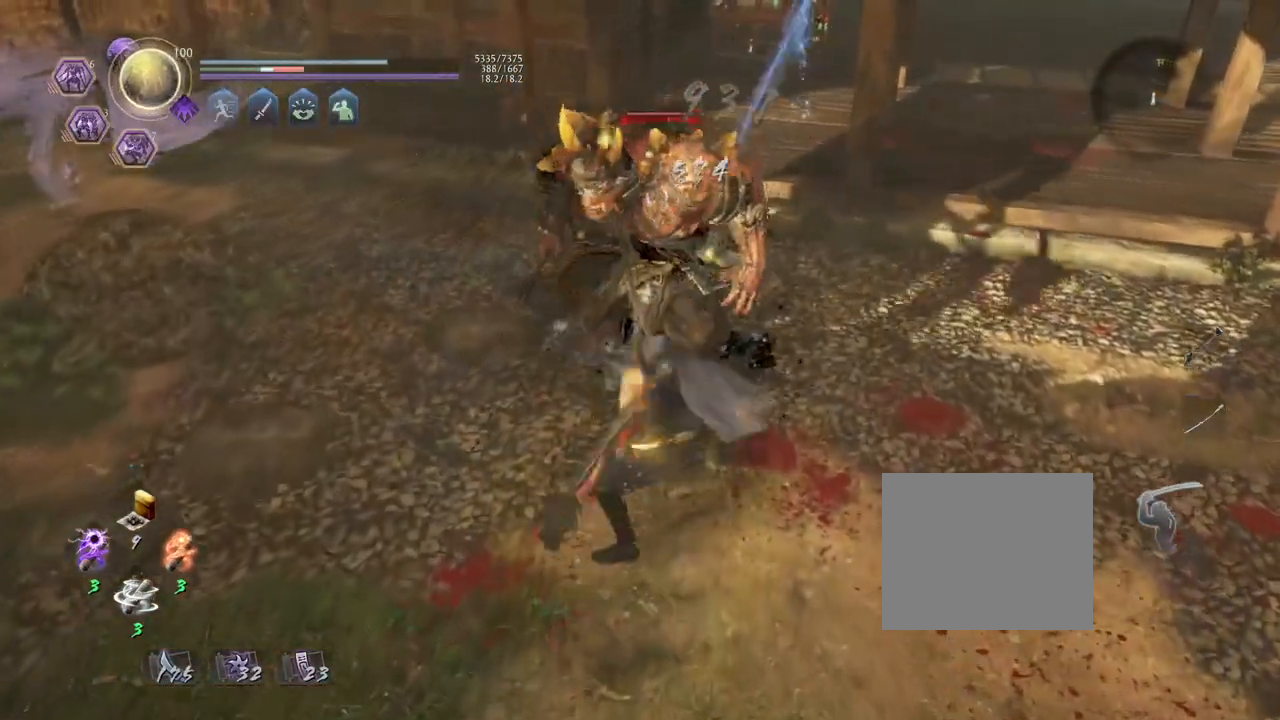
{"buttons": [], "left_stick": "center", "right_stick": "center", "events": [[83, "TRIANGLE", "down"], [183, "TRIANGLE", "up"], [283, "TRIANGLE", "down"], [350, "TRIANGLE", "up"]]}
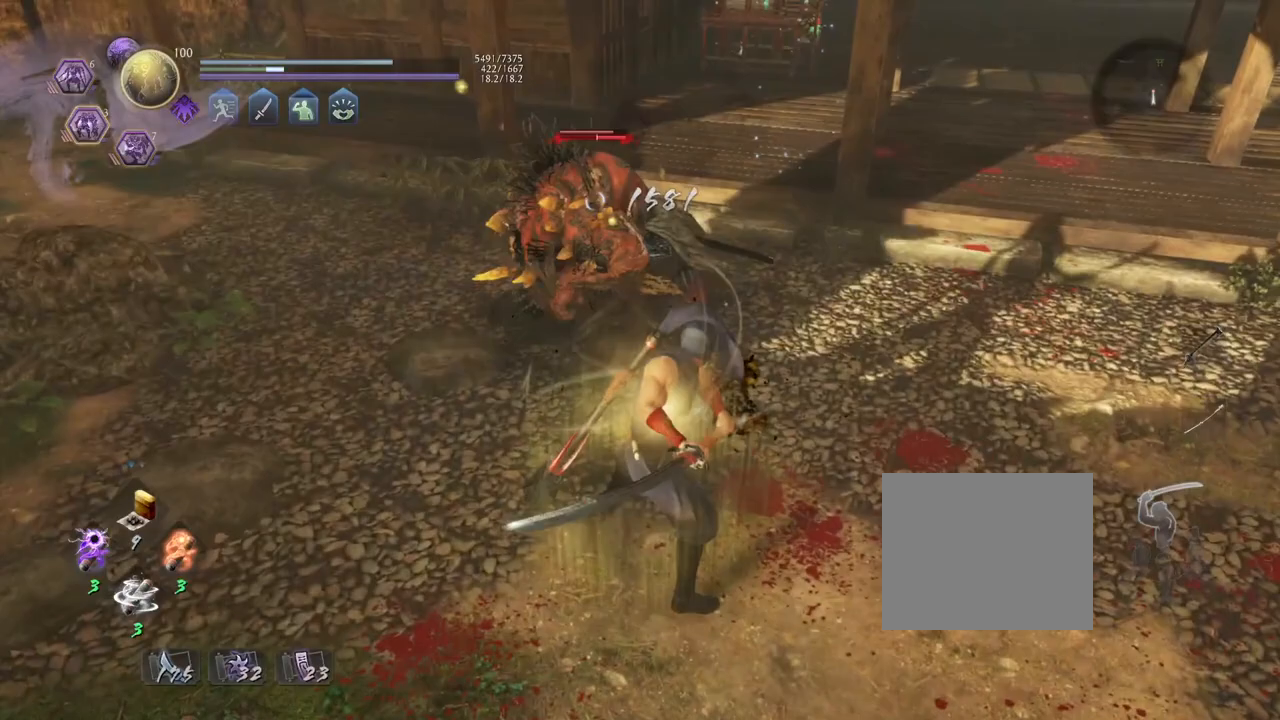
{"buttons": [], "left_stick": "center", "right_stick": "center", "events": []}
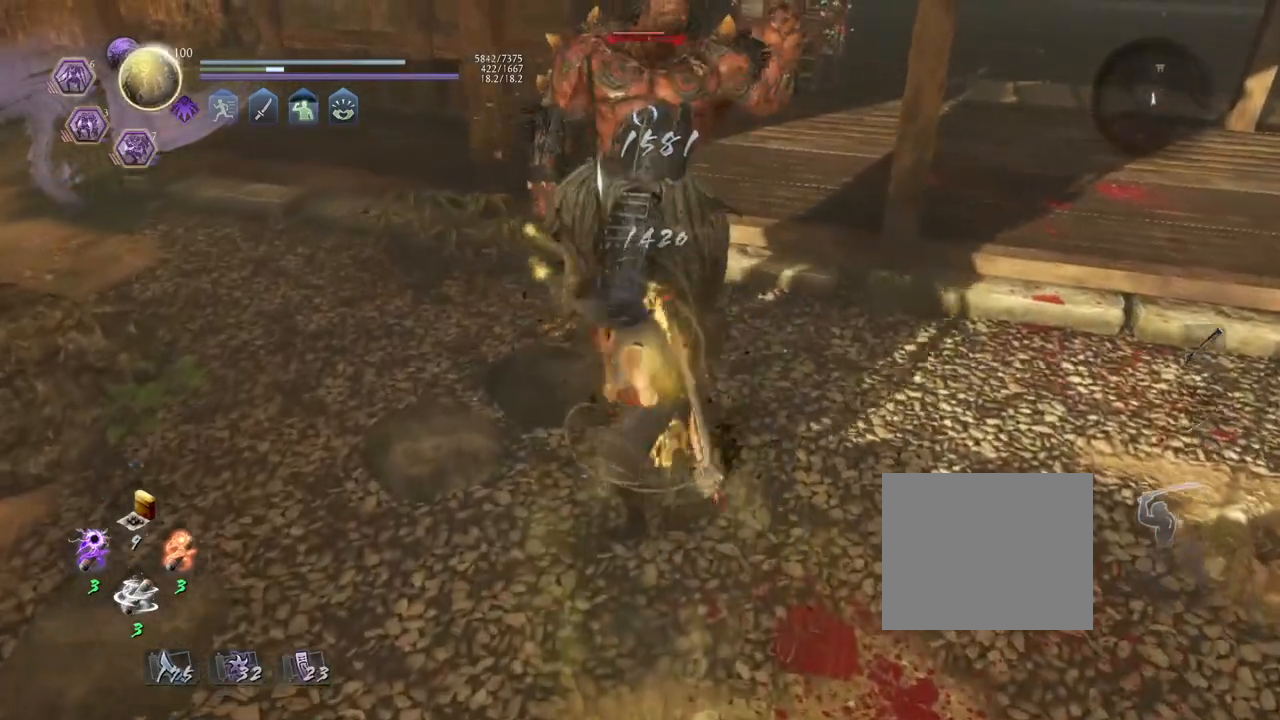
{"buttons": ["SQUARE", "R2"], "left_stick": "center", "right_stick": "center", "events": [[167, "R2", "down"], [200, "SQUARE", "down"], [317, "SQUARE", "up"], [400, "SQUARE", "down"]]}
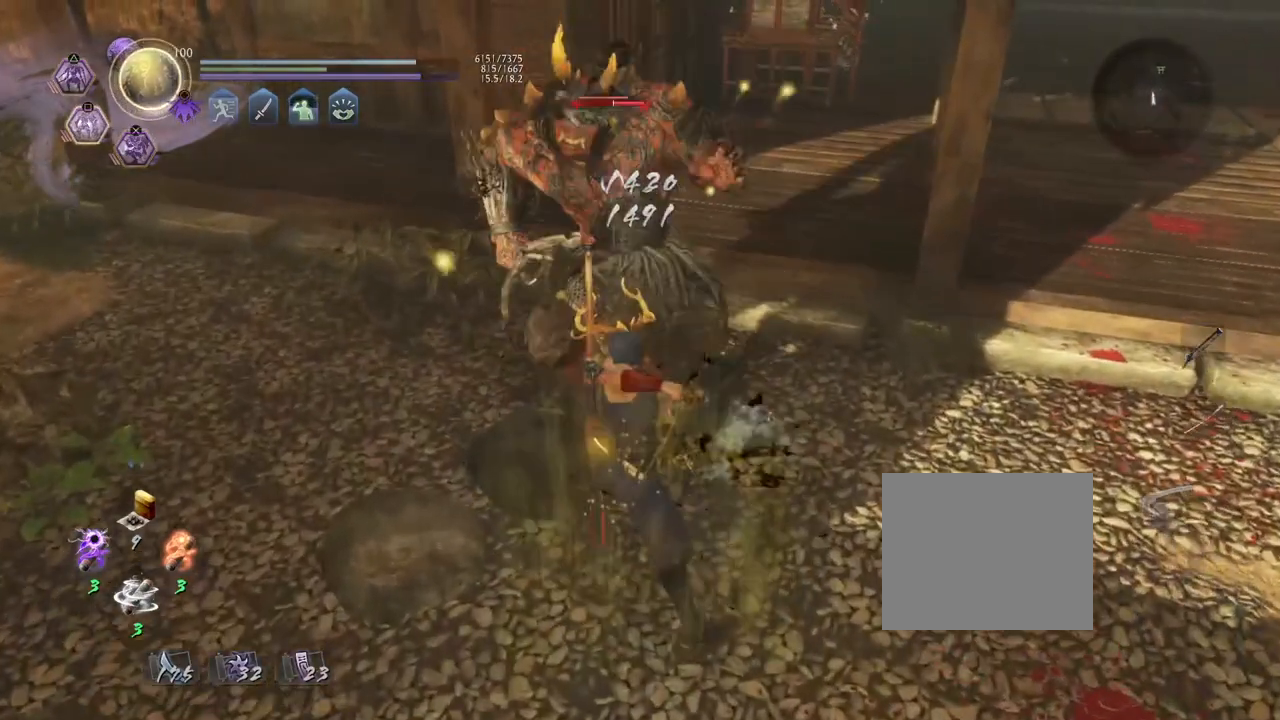
{"buttons": ["L1"], "left_stick": "center", "right_stick": "center", "events": [[17, "SQUARE", "up"], [100, "SQUARE", "down"], [167, "SQUARE", "up"], [233, "R2", "up"], [250, "R1", "down"], [300, "CROSS", "down"], [400, "R1", "up"], [417, "CROSS", "up"], [483, "L1", "down"]]}
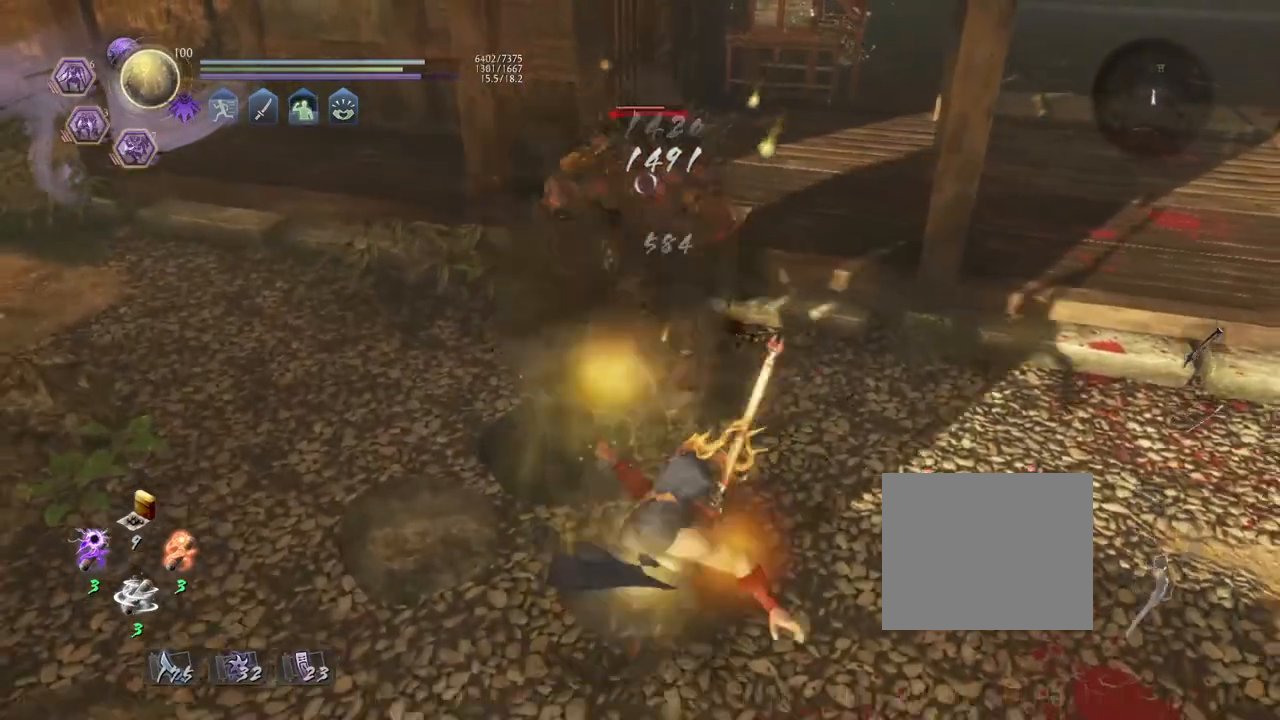
{"buttons": ["TRIANGLE", "L1"], "left_stick": "center", "right_stick": "center", "events": [[283, "TRIANGLE", "down"]]}
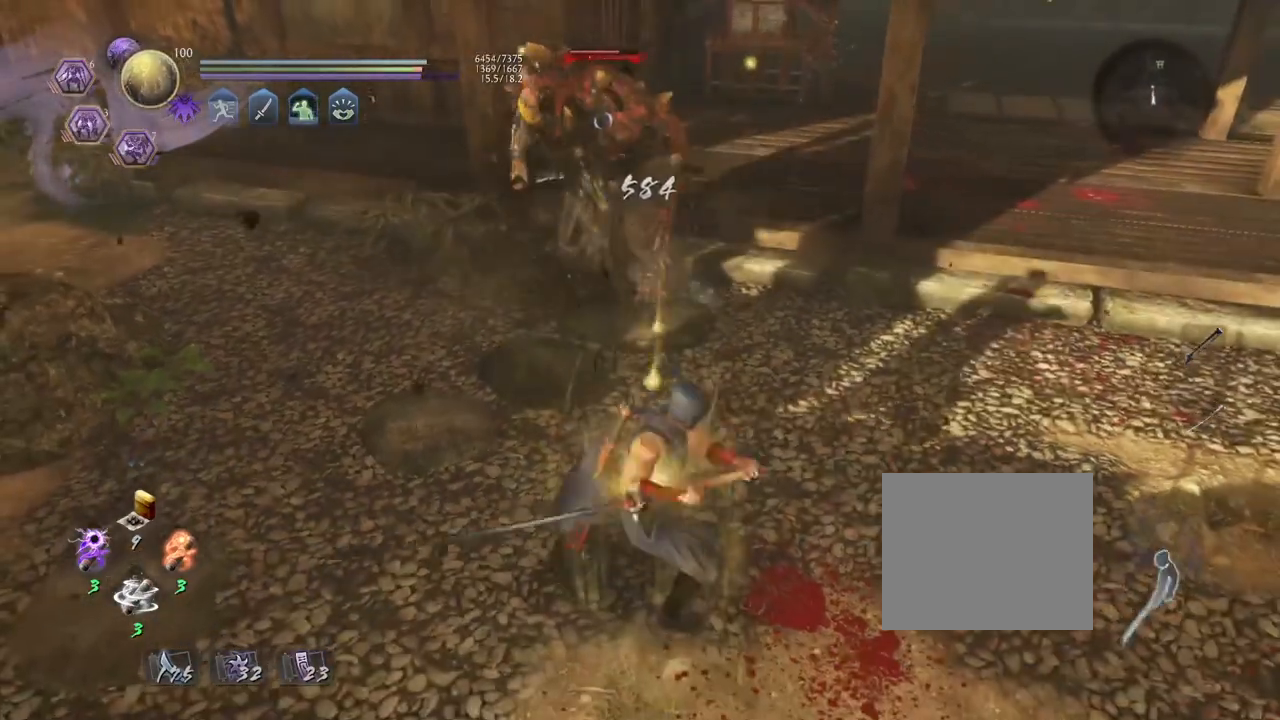
{"buttons": ["TRIANGLE", "L1"], "left_stick": "center", "right_stick": "center", "events": [[367, "TRIANGLE", "up"], [450, "TRIANGLE", "down"]]}
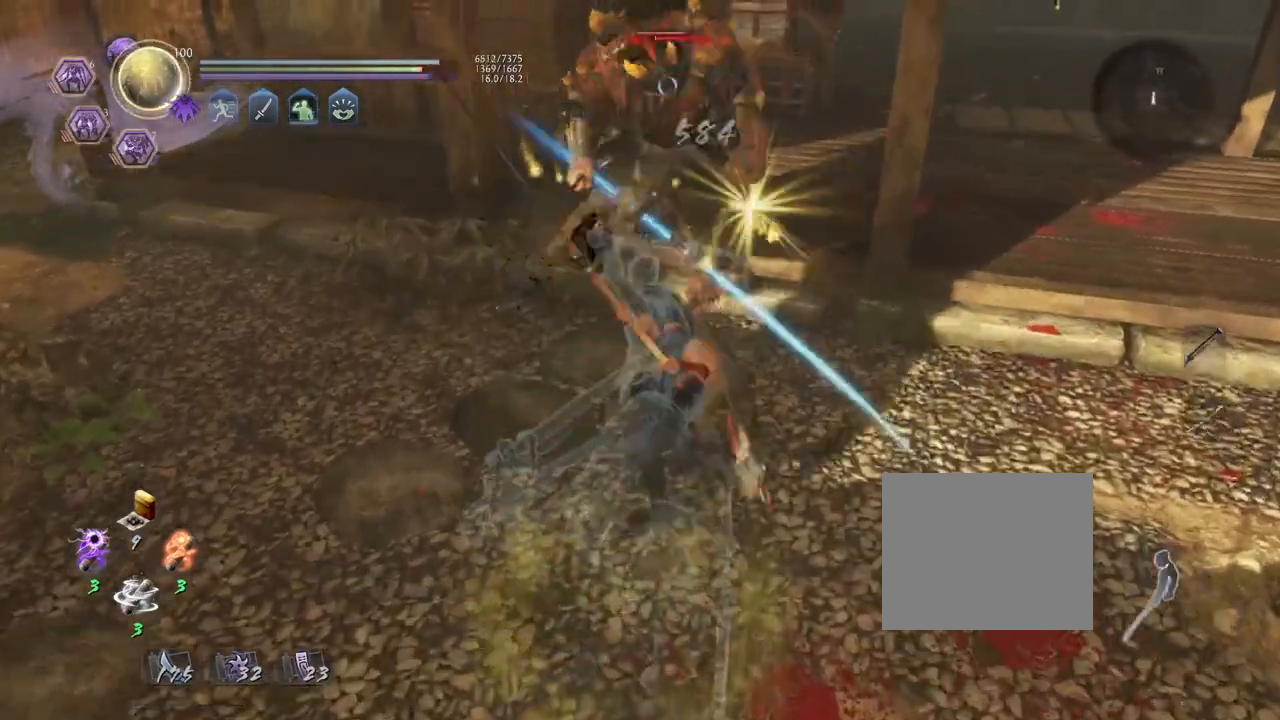
{"buttons": ["L1"], "left_stick": "center", "right_stick": "center", "events": [[83, "TRIANGLE", "up"], [167, "TRIANGLE", "down"], [283, "TRIANGLE", "up"], [367, "TRIANGLE", "down"], [483, "TRIANGLE", "up"]]}
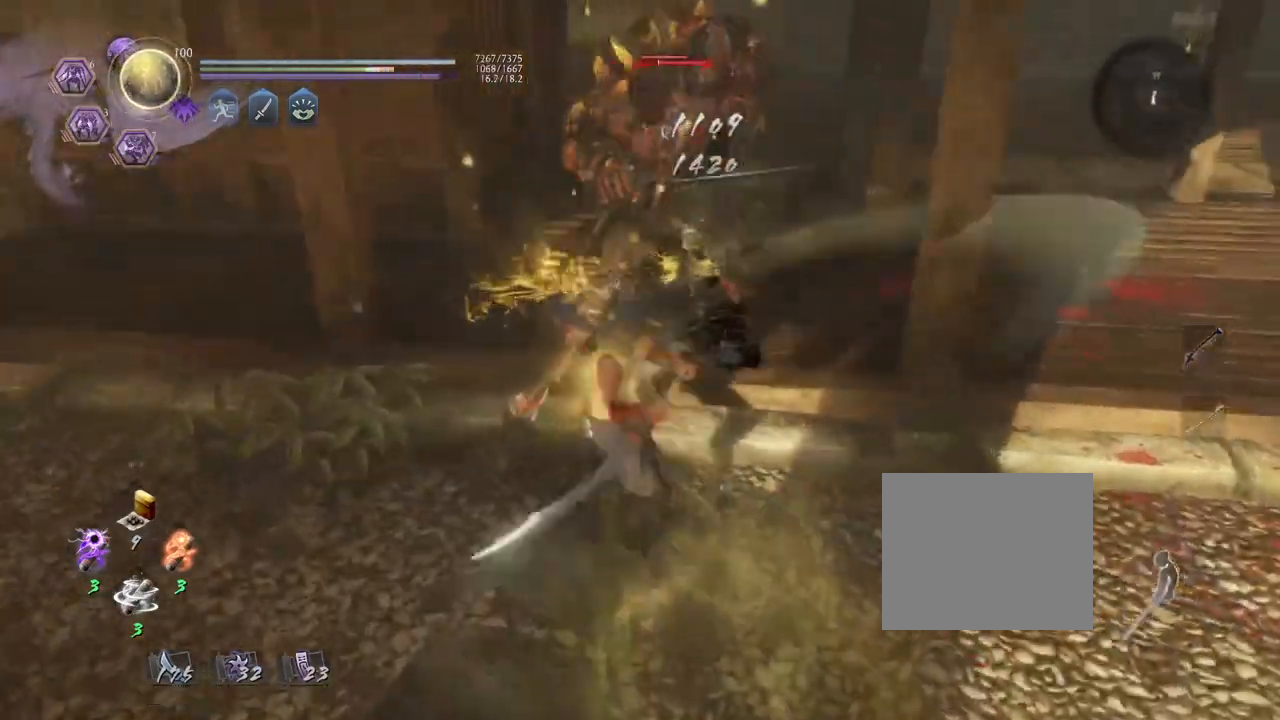
{"buttons": ["CROSS", "R2"], "left_stick": "center", "right_stick": "center", "events": [[33, "TRIANGLE", "down"], [167, "TRIANGLE", "up"], [233, "L1", "up"], [417, "R2", "down"], [467, "CROSS", "down"]]}
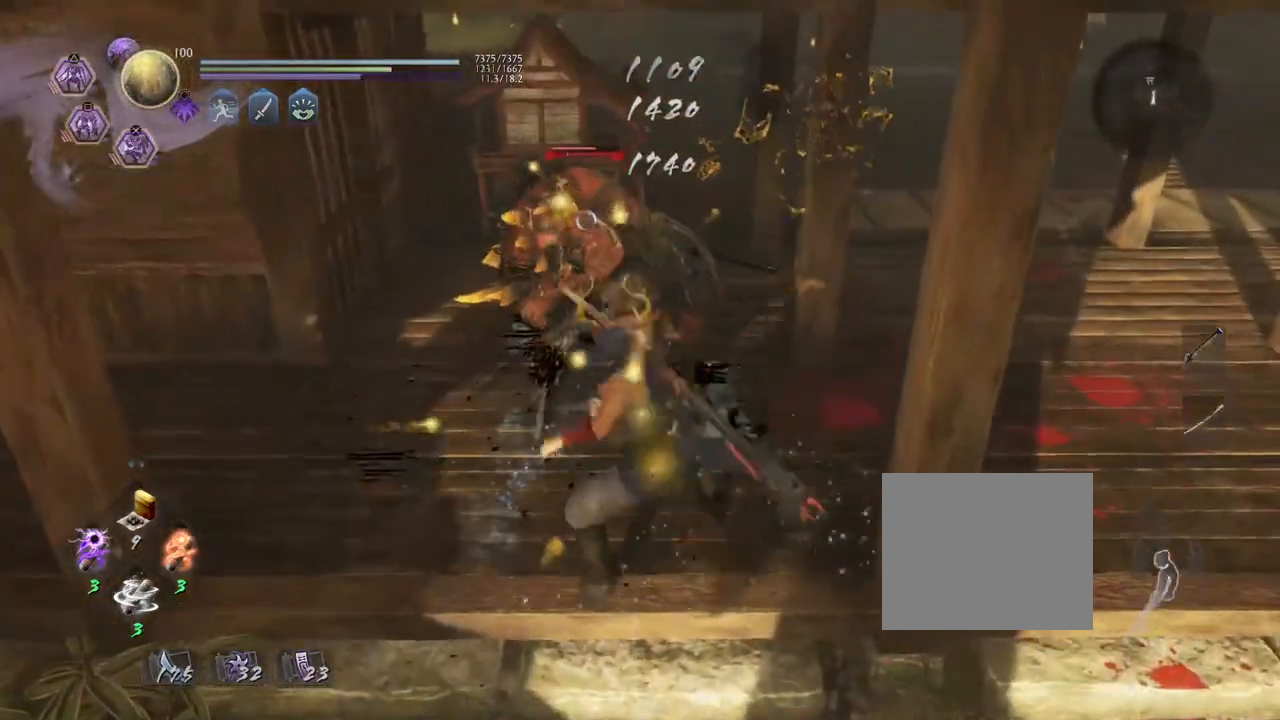
{"buttons": ["TRIANGLE", "R1"], "left_stick": "center", "right_stick": "center", "events": [[83, "CROSS", "up"], [167, "CROSS", "down"], [267, "CROSS", "up"], [317, "R2", "up"], [367, "R1", "down"], [433, "TRIANGLE", "down"]]}
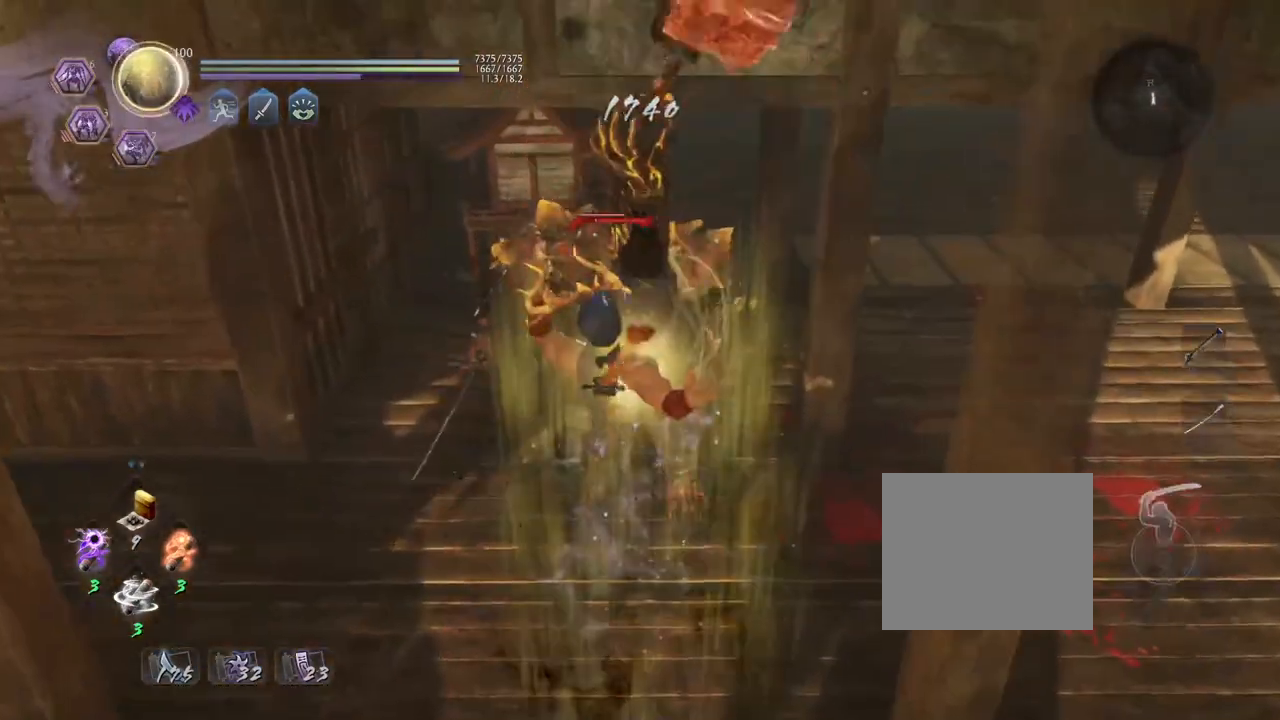
{"buttons": ["TRIANGLE"], "left_stick": "center", "right_stick": "center", "events": [[17, "TRIANGLE", "up"], [50, "R1", "up"], [383, "TRIANGLE", "down"]]}
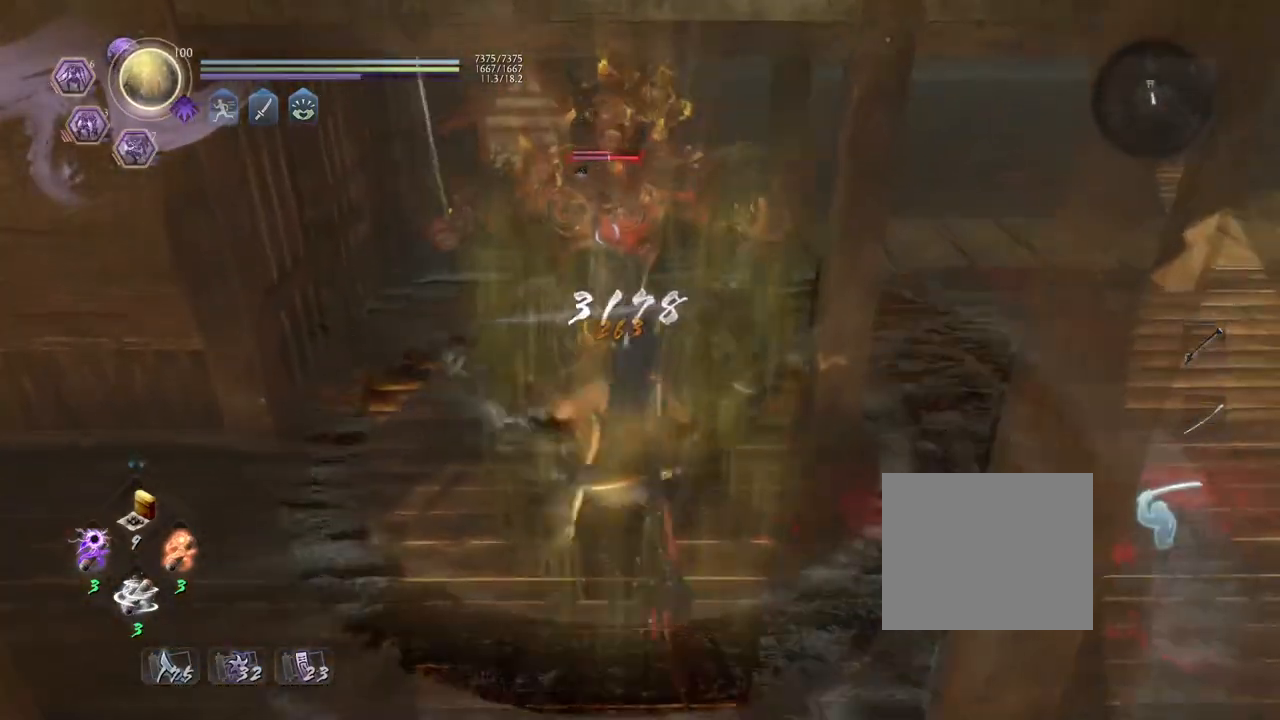
{"buttons": ["TRIANGLE"], "left_stick": "center", "right_stick": "center", "events": []}
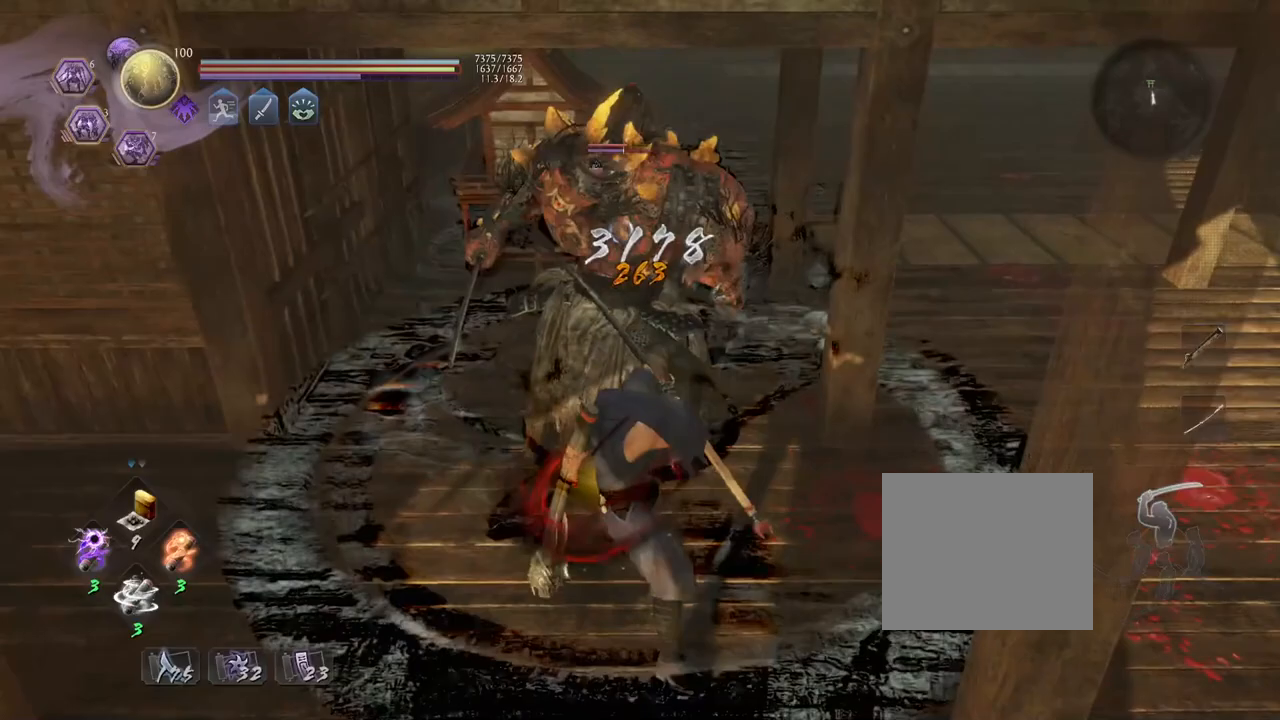
{"buttons": ["TRIANGLE"], "left_stick": "center", "right_stick": "center", "events": []}
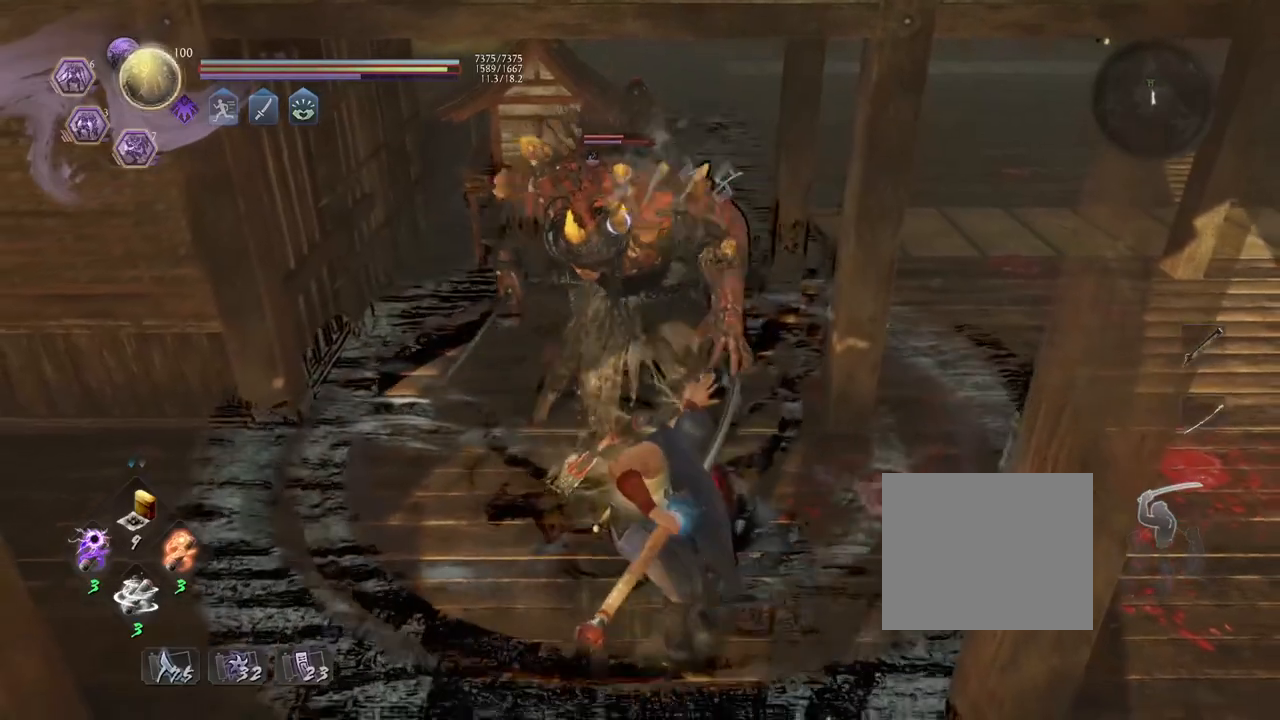
{"buttons": [], "left_stick": "center", "right_stick": "center", "events": [[500, "TRIANGLE", "up"]]}
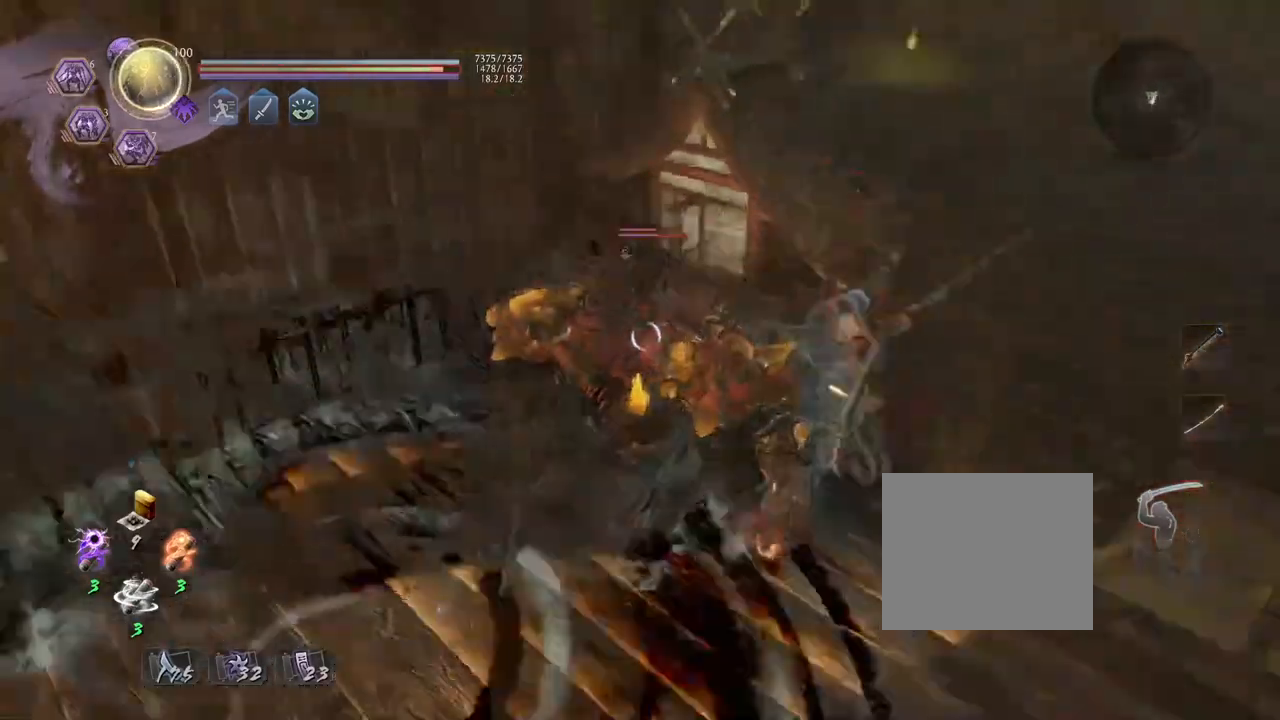
{"buttons": [], "left_stick": "center", "right_stick": "center", "events": [[267, "CROSS", "down"], [383, "CROSS", "up"]]}
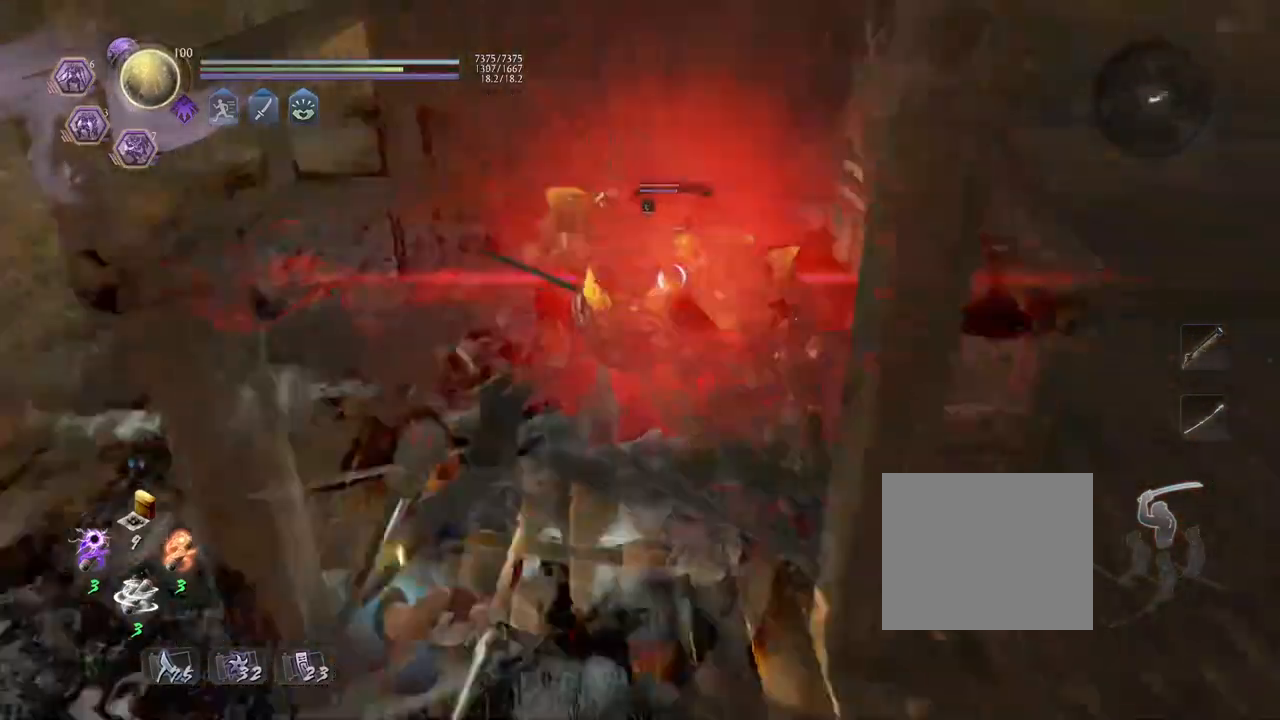
{"buttons": [], "left_stick": "left", "right_stick": "center", "events": [[33, "R1", "down"], [83, "SQUARE", "down"], [200, "R1", "up"], [200, "SQUARE", "up"], [300, "left_stick", "left"]]}
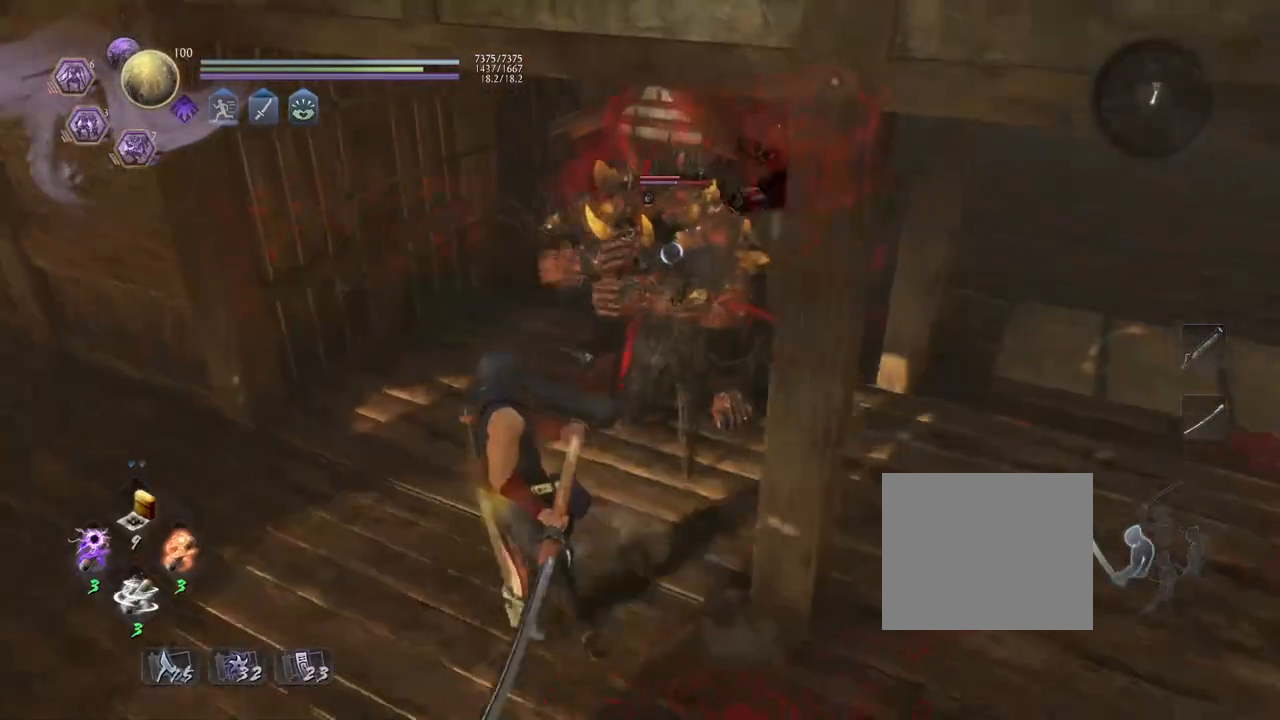
{"buttons": [], "left_stick": "up-left", "right_stick": "center", "events": [[117, "left_stick", "down-left"], [217, "left_stick", "down-right"], [383, "left_stick", "center"], [450, "left_stick", "up-left"]]}
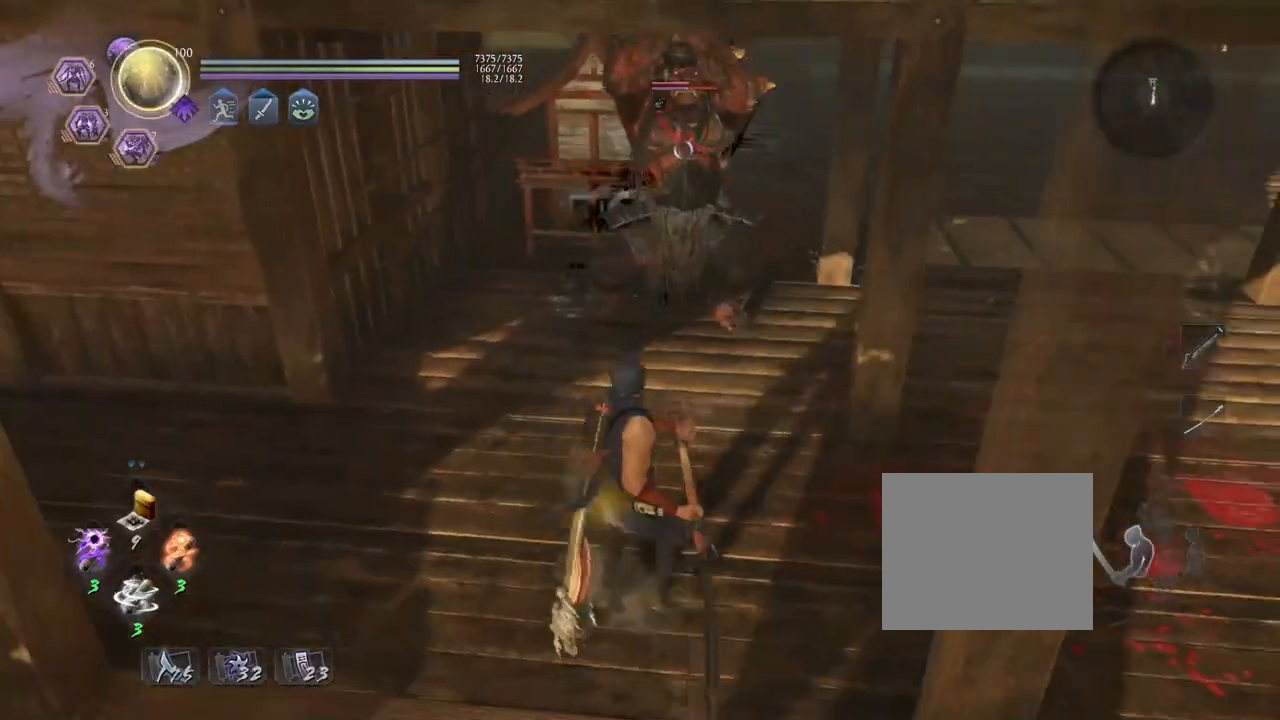
{"buttons": ["CIRCLE", "R2"], "left_stick": "center", "right_stick": "center", "events": [[167, "left_stick", "center"], [317, "R2", "down"], [383, "CIRCLE", "down"]]}
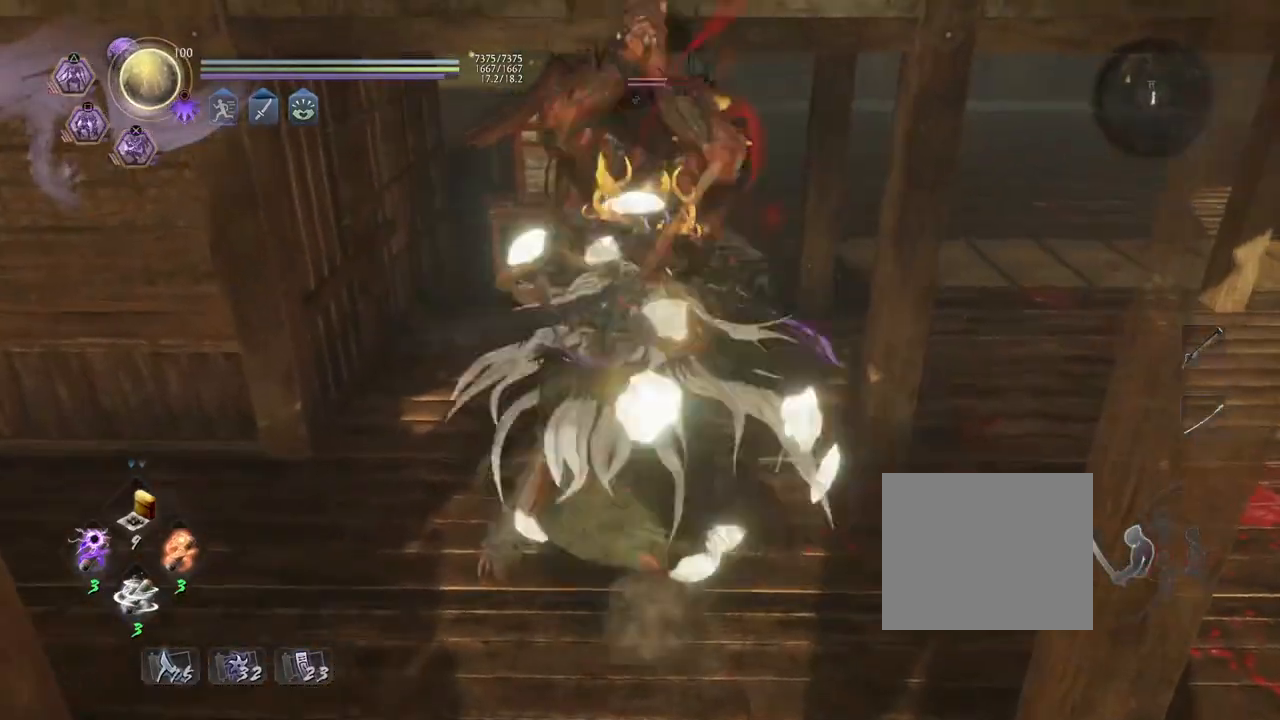
{"buttons": ["R2"], "left_stick": "center", "right_stick": "center", "events": [[150, "CIRCLE", "up"], [267, "R2", "up"], [317, "R2", "down"], [400, "SQUARE", "down"], [483, "SQUARE", "up"]]}
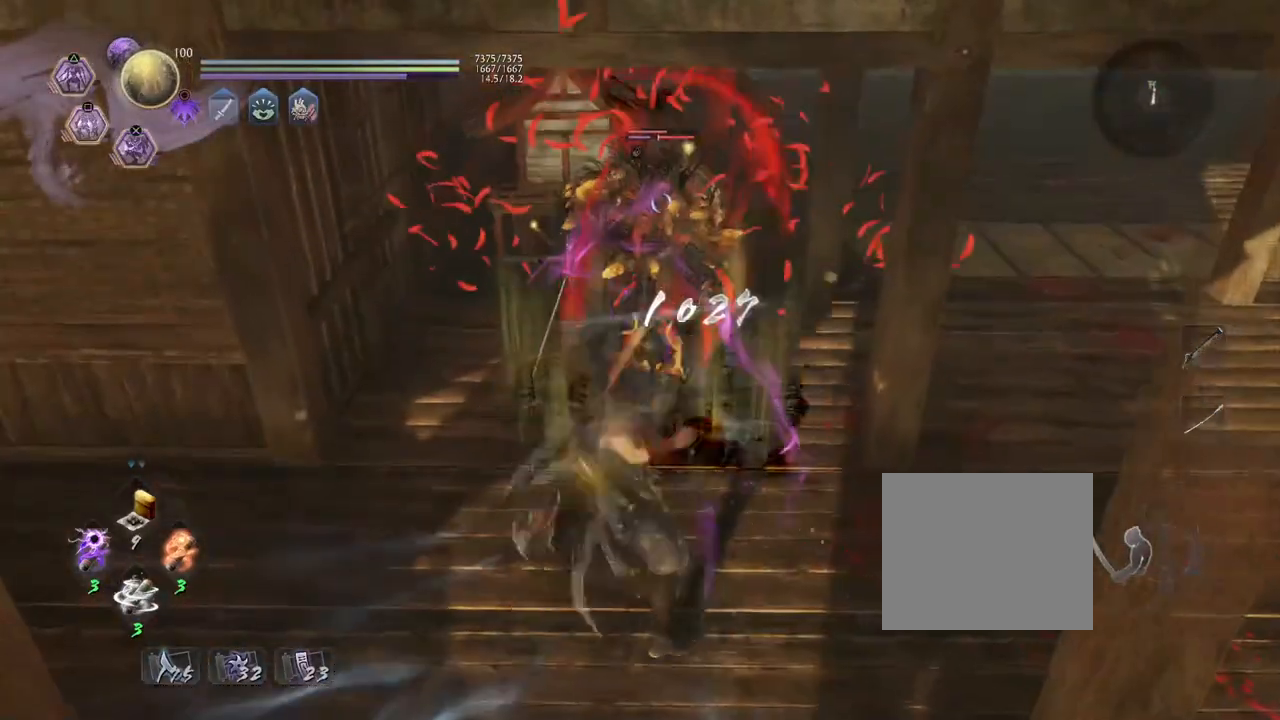
{"buttons": ["R1"], "left_stick": "center", "right_stick": "center", "events": [[83, "SQUARE", "down"], [183, "SQUARE", "up"], [300, "SQUARE", "down"], [383, "R2", "up"], [383, "SQUARE", "up"], [500, "R1", "down"]]}
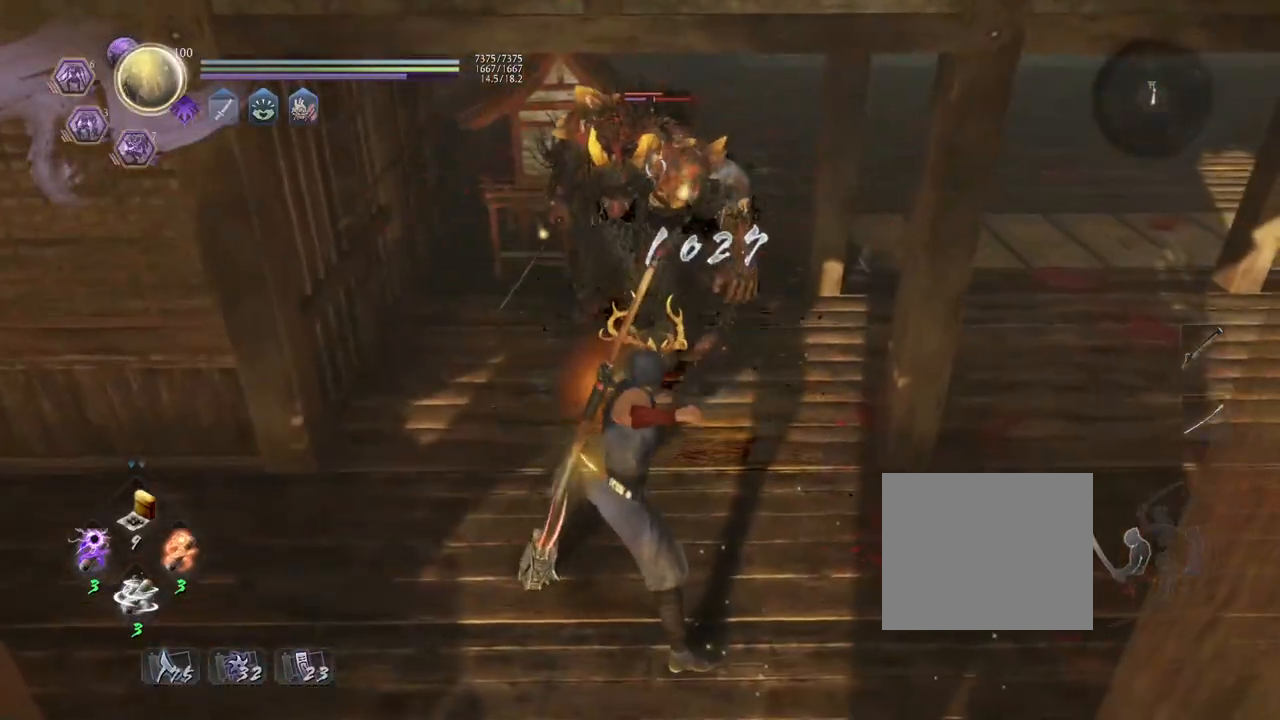
{"buttons": ["CROSS"], "left_stick": "up", "right_stick": "center", "events": [[33, "SQUARE", "down"], [117, "R1", "up"], [117, "SQUARE", "up"], [183, "left_stick", "up"], [267, "CROSS", "down"]]}